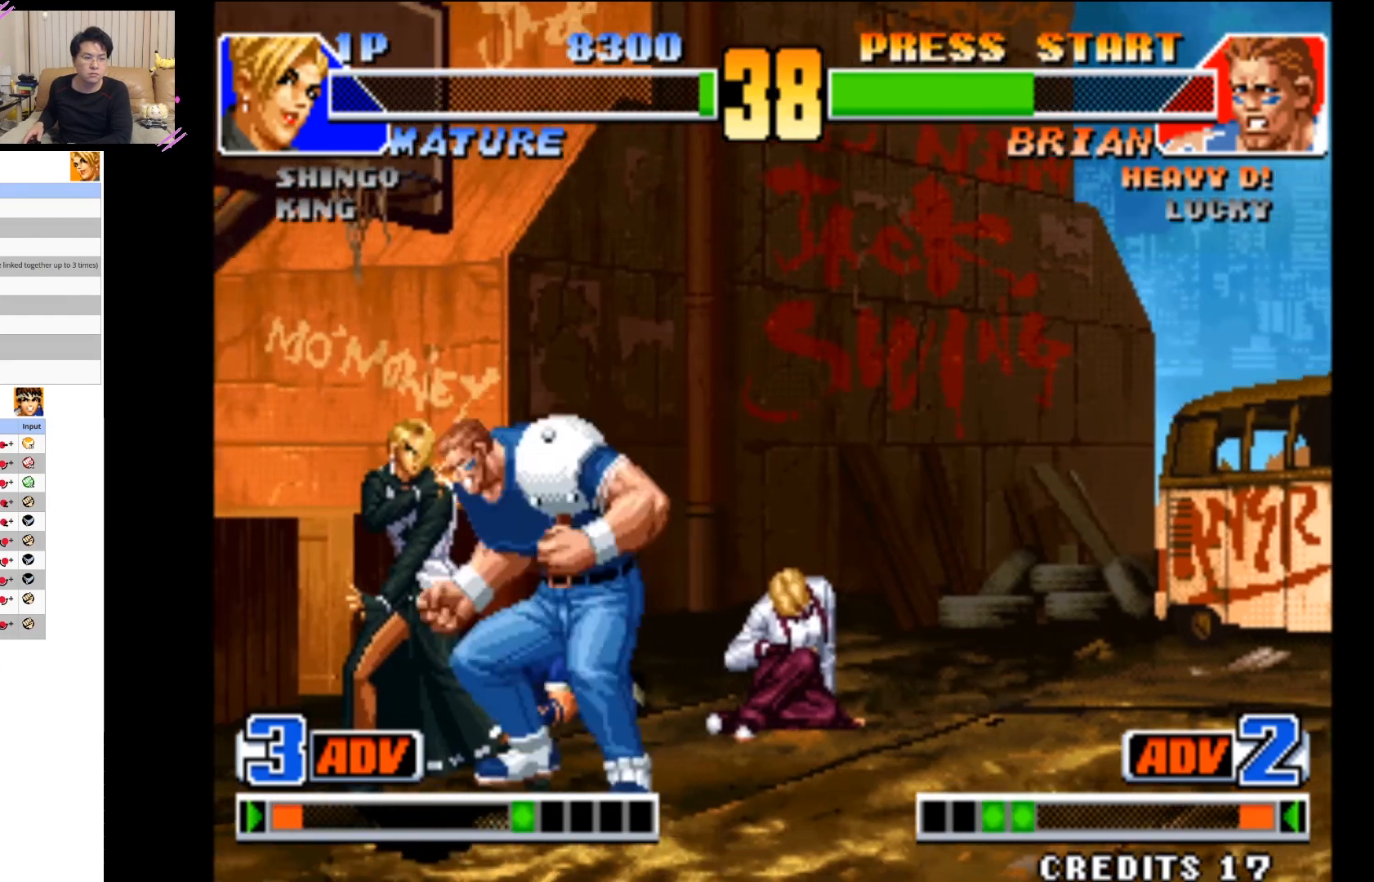
Gameplay with a controller (arcade stick); each line is a JSON object with the inputs held at the frame after it. "button_events" lists button changes between this image and that frame as [ms after this image, input, new state], when the widget could be followed in between (sticks are given only as held states). Not read: L3 R3.
{"buttons": [], "left_stick": "right", "button_events": [[167, "CROSS", "down"], [283, "CROSS", "up"], [333, "CROSS", "down"], [467, "CROSS", "up"]]}
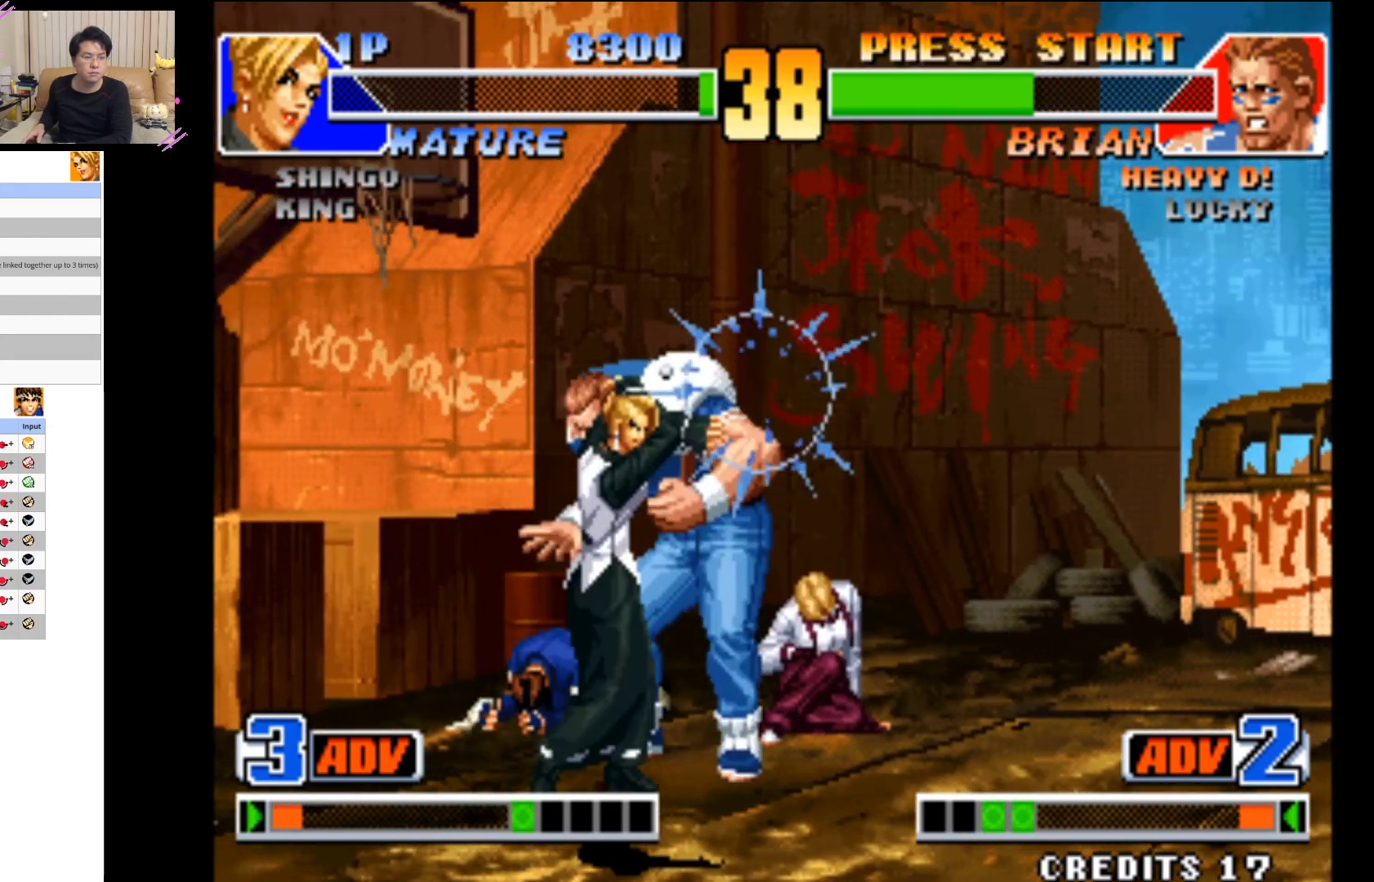
{"buttons": [], "left_stick": "right", "button_events": [[17, "CROSS", "down"], [133, "CROSS", "up"]]}
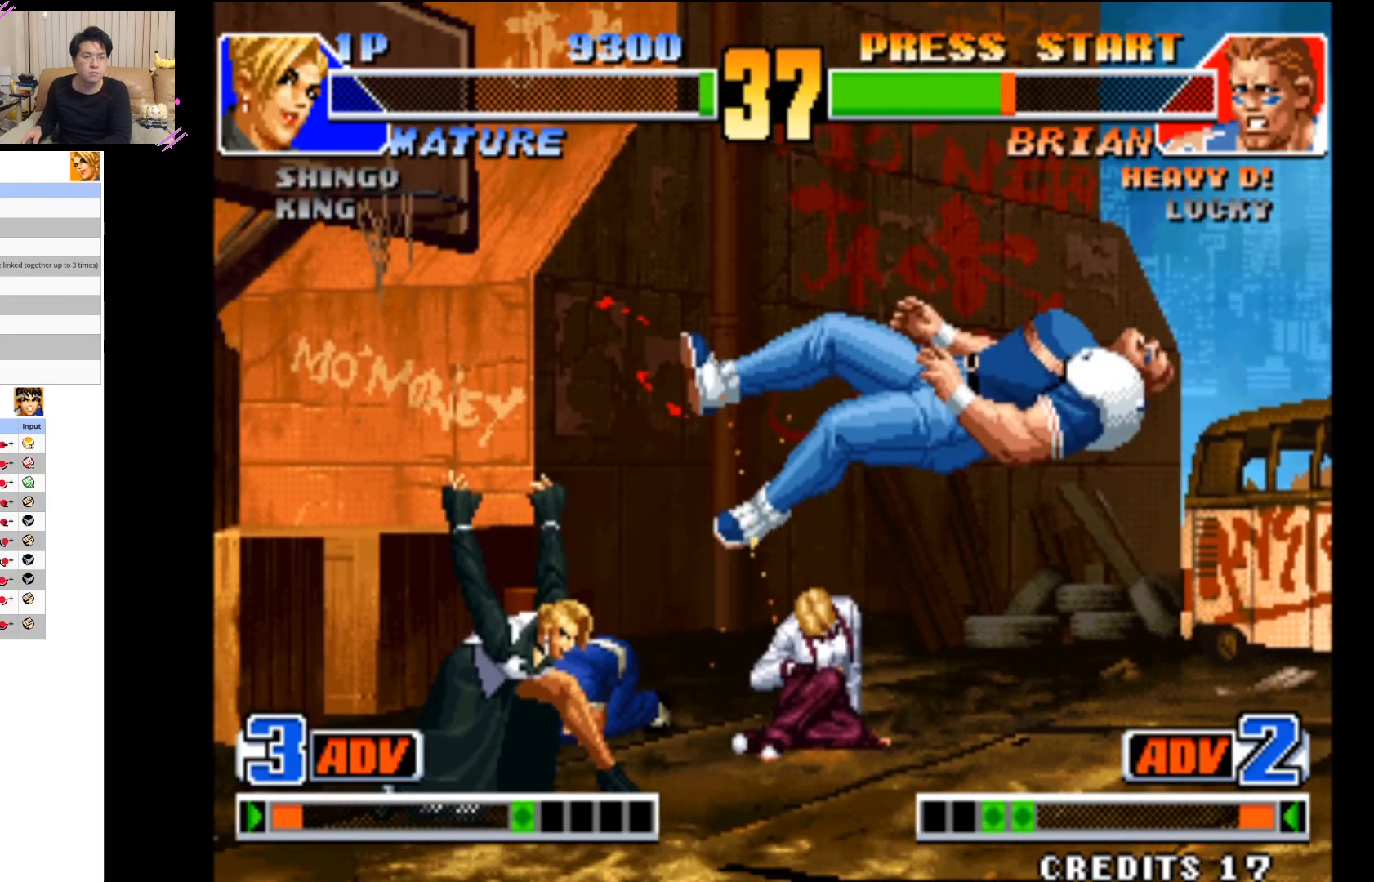
{"buttons": [], "left_stick": "right", "button_events": []}
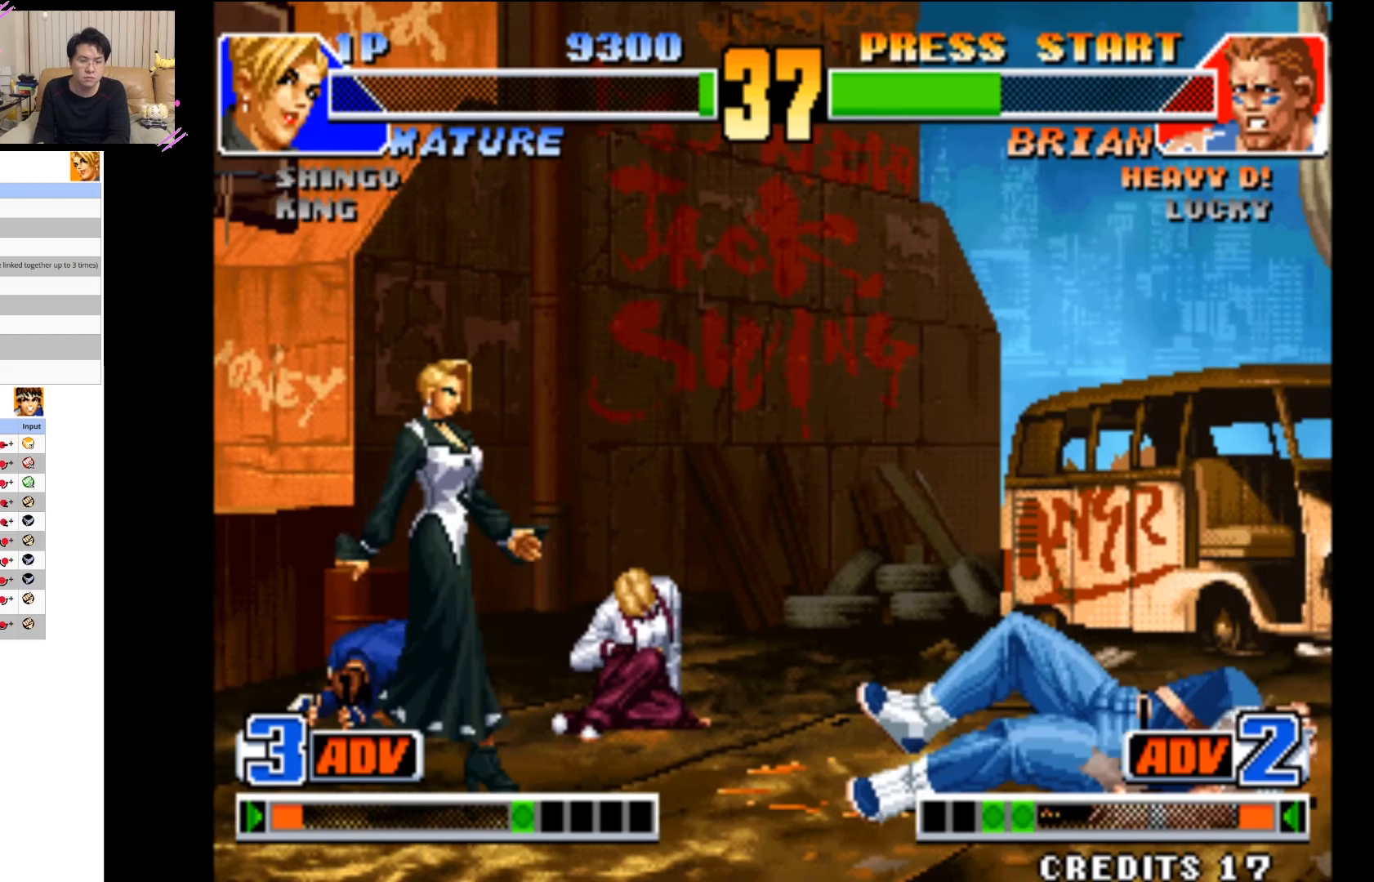
{"buttons": ["CIRCLE"], "left_stick": "down", "button_events": [[450, "CIRCLE", "down"]]}
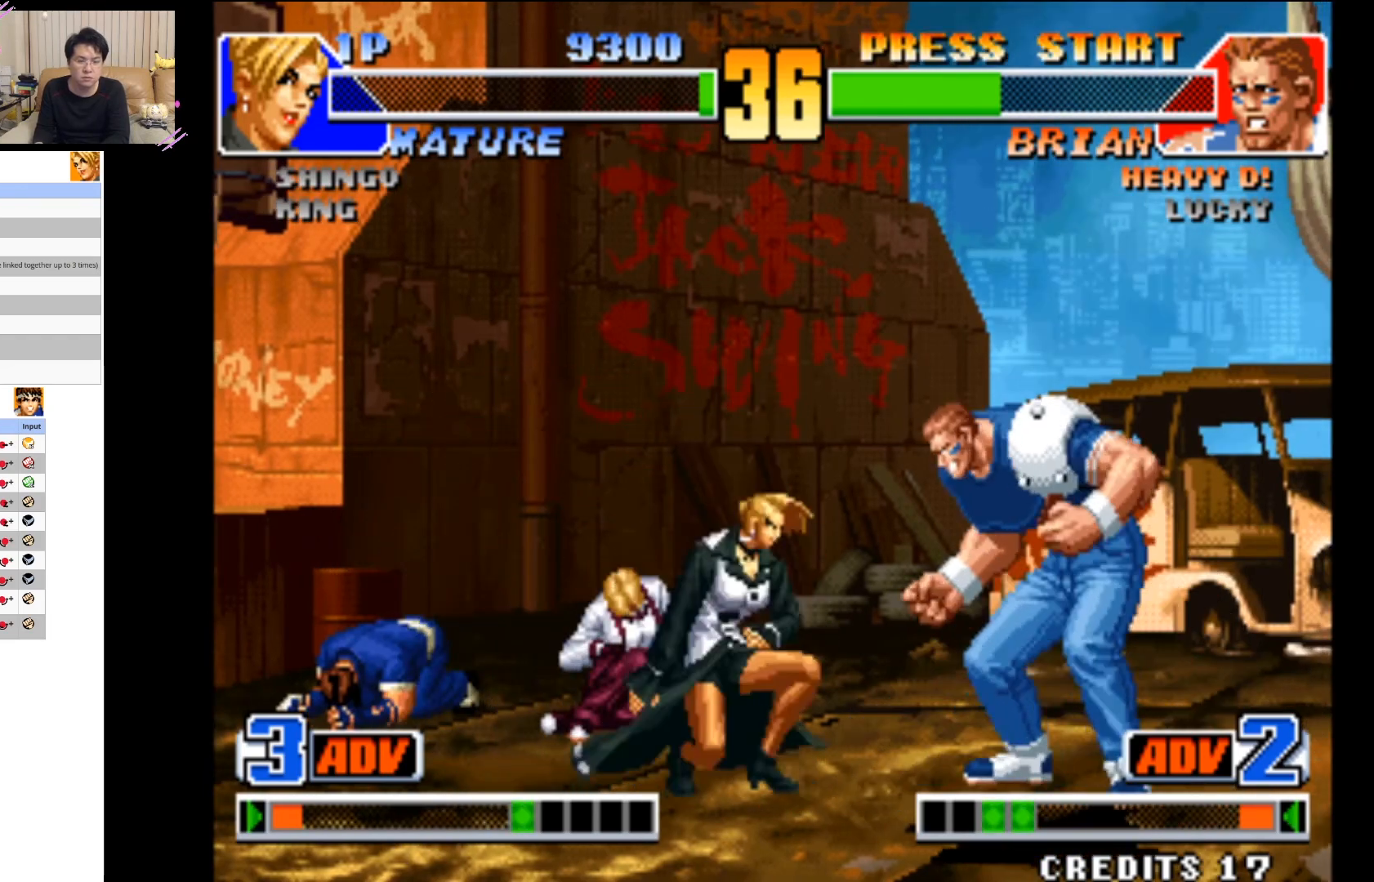
{"buttons": ["CIRCLE"], "left_stick": "center", "button_events": []}